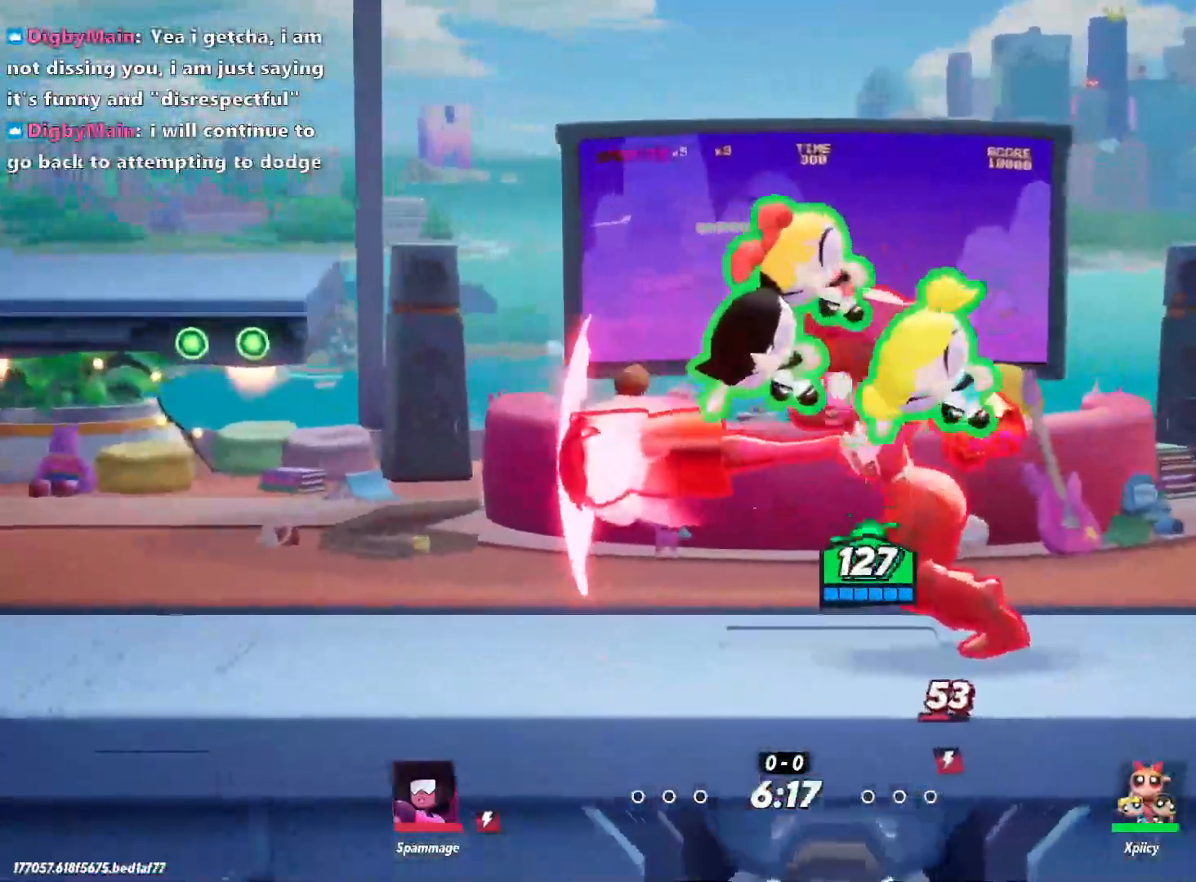
Gameplay with keyboard; each line is a JSON object with the keys held at the frame after it. "events" lists presses ("down") and releases ("up") of ".", "/", "0", "1", "2", "3", "4", "5", "6", "7", "8", "9", "a", "alt_l", "alt_r", "b", "backslash", "backspace", "c", "caps_lock", "comma", "ctrl_l", "ctrl_r", "d", "e", "equals", "f", "g", "h", "i", "j", "k", "l", "lbracket", "m", "minus", "n", "o", "p", "q", "quote", "r", "rbracket", "return", "s", "semicolon", "shift_l", "shift_r", "space", "super", "t", "tab", "tilde", "u", "v", "w", "x", "y" and "z" between this image and that frame as [ms after this image, input, new state], when the widget could be followed in between. No other keys are recorded. Mouse input is not recorded.
{"keys": [], "events": [[367, "d", "up"], [400, "s", "up"]]}
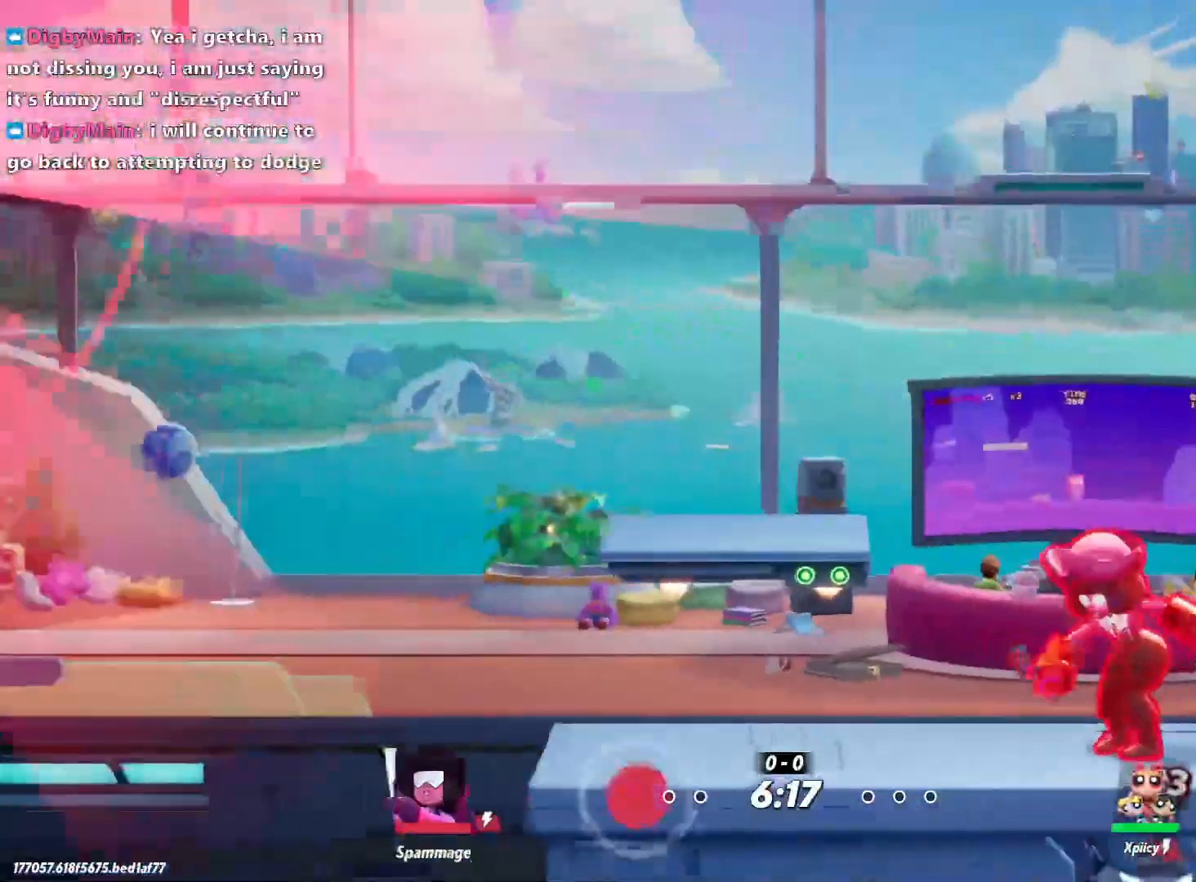
{"keys": [], "events": []}
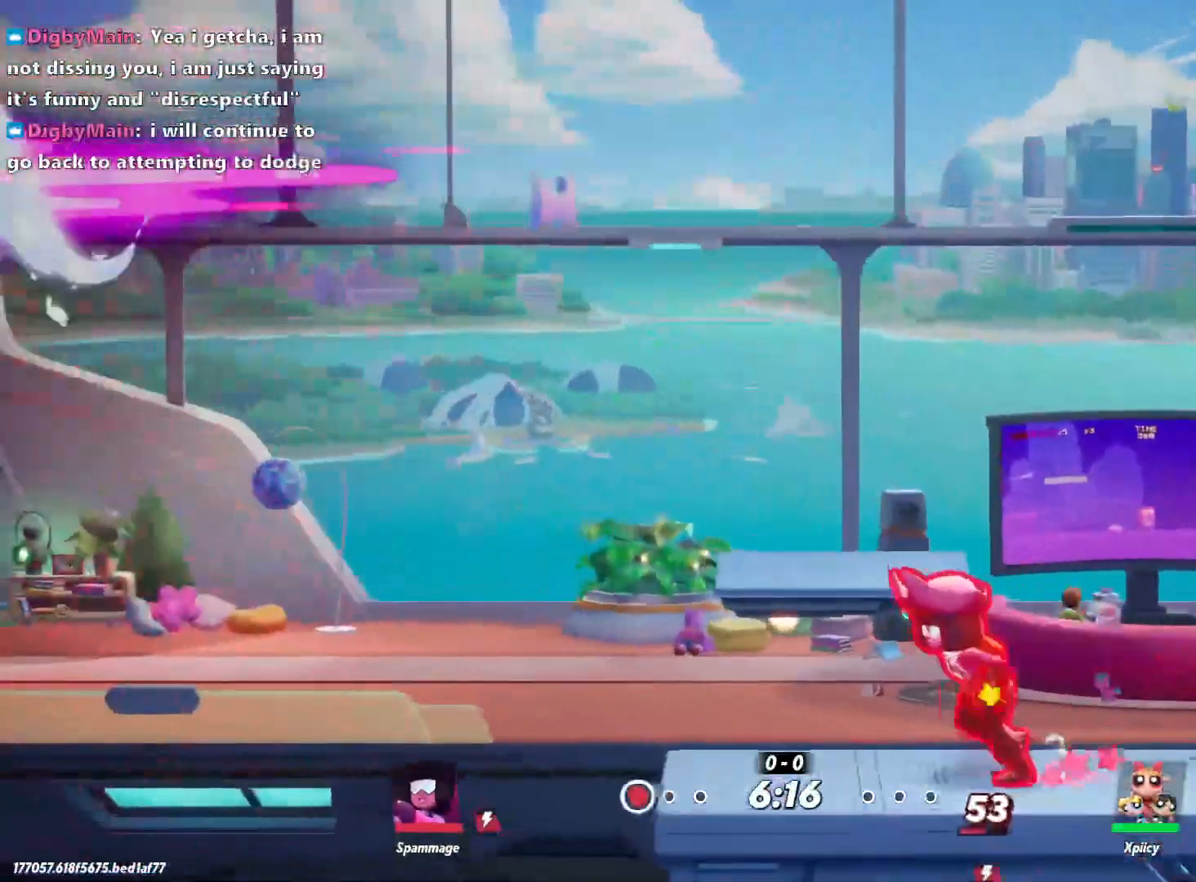
{"keys": [], "events": []}
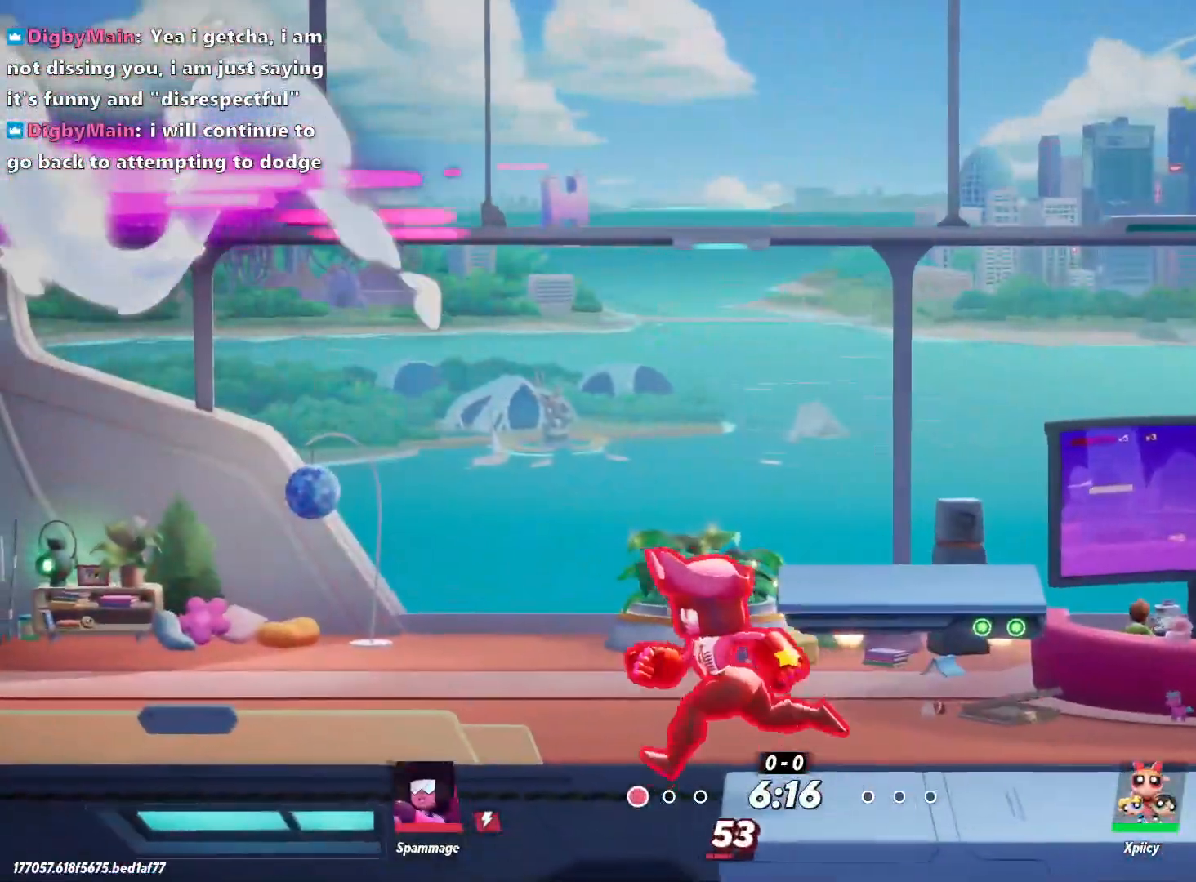
{"keys": [], "events": []}
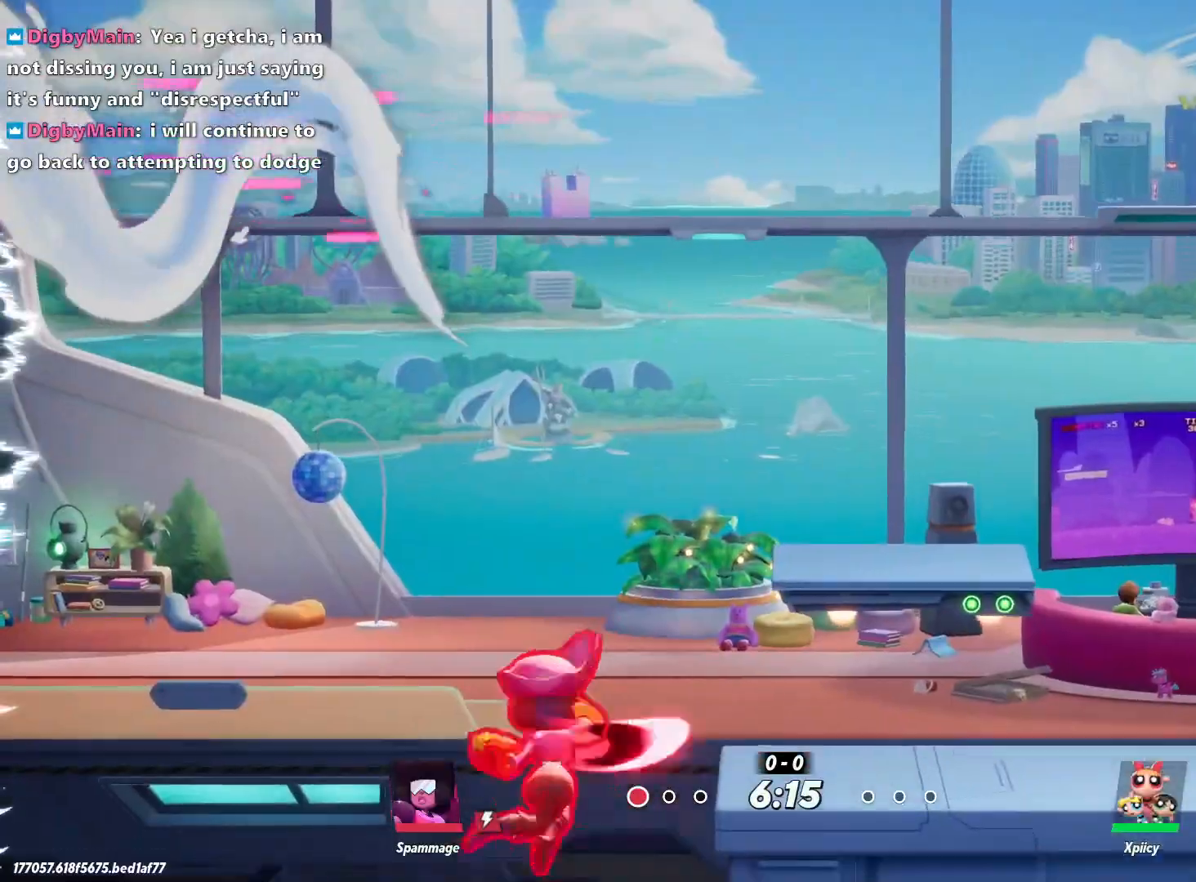
{"keys": ["a", "s"], "events": [[67, "s", "down"], [117, "a", "down"]]}
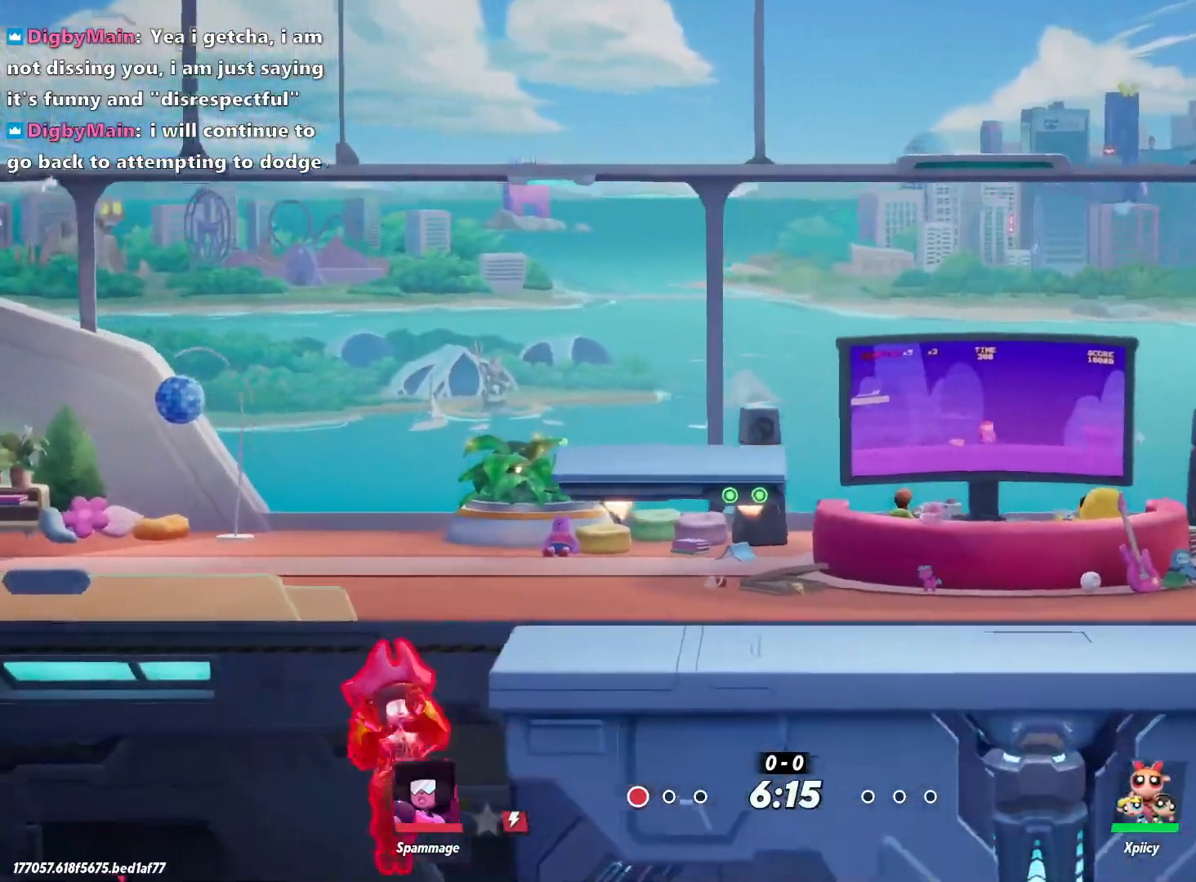
{"keys": ["a", "s"], "events": []}
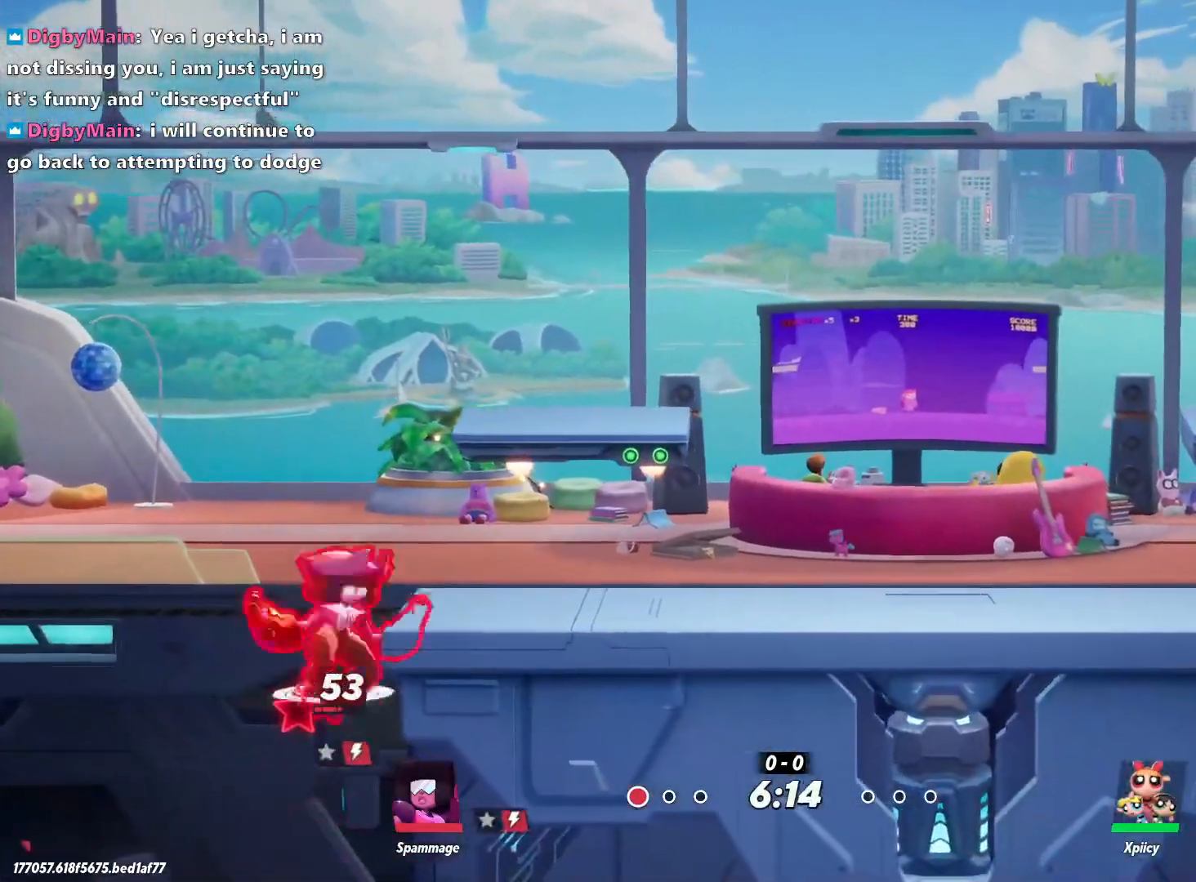
{"keys": [], "events": [[217, "s", "up"], [350, "a", "up"], [400, "a", "down"], [483, "a", "up"]]}
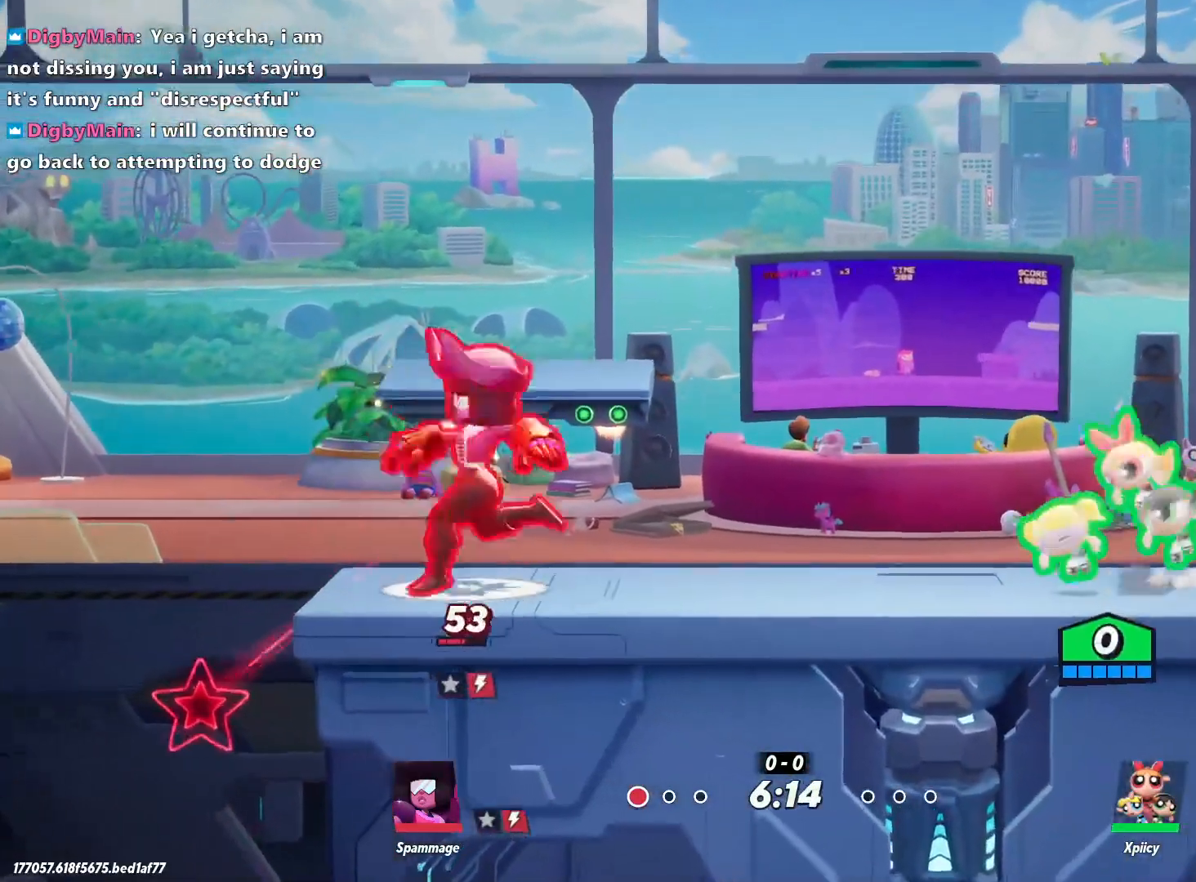
{"keys": ["a", "w"], "events": [[33, "a", "down"], [33, "lbracket", "down"], [133, "lbracket", "up"], [133, "w", "down"]]}
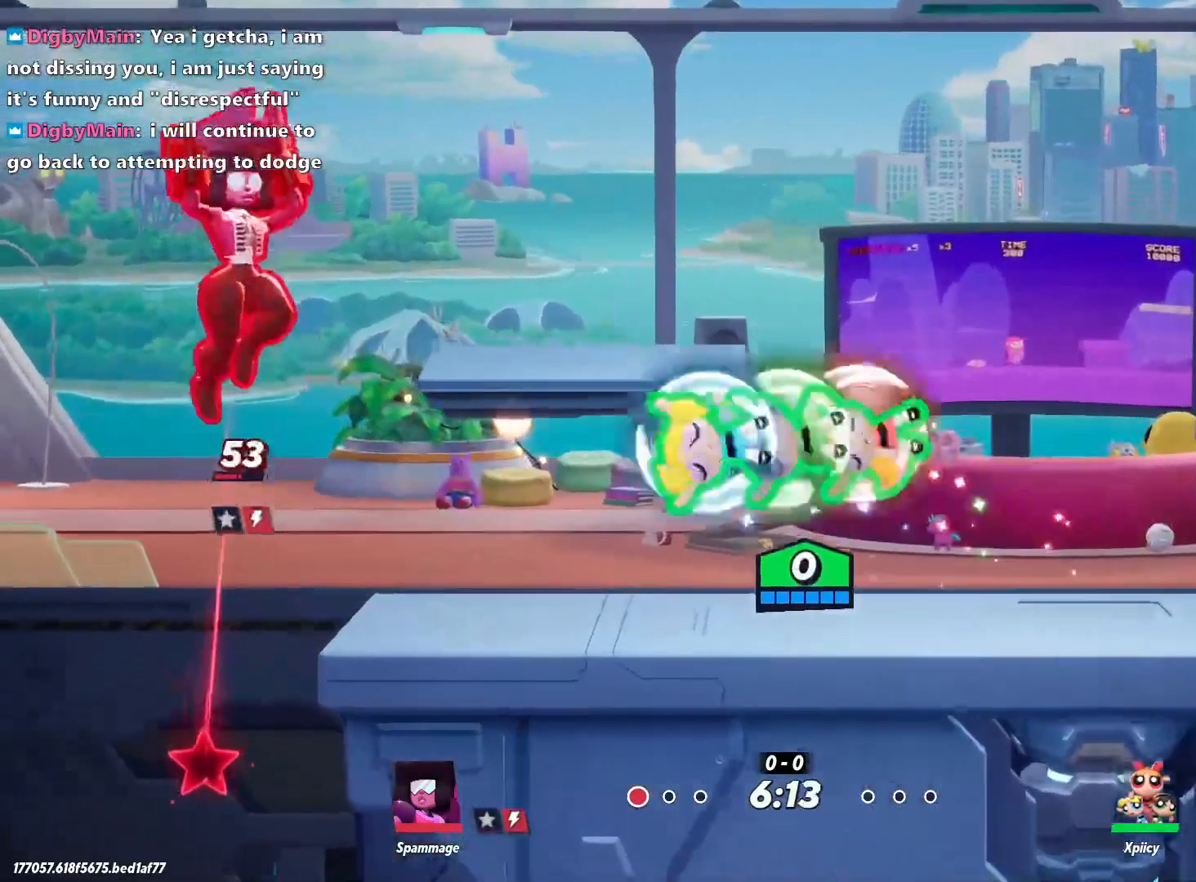
{"keys": ["backslash", "d"], "events": [[33, "w", "up"], [83, "a", "up"], [83, "d", "down"], [400, "backslash", "down"]]}
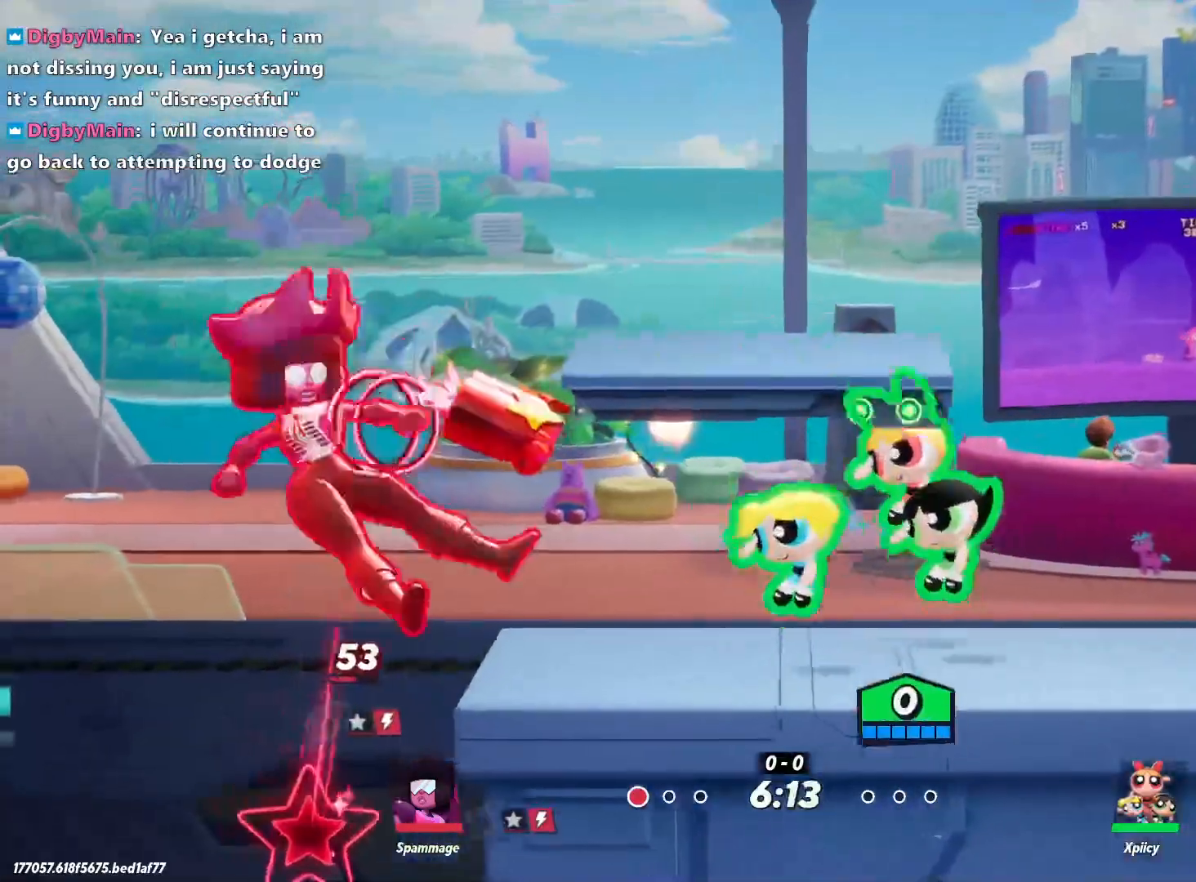
{"keys": ["d"], "events": [[50, "backslash", "up"]]}
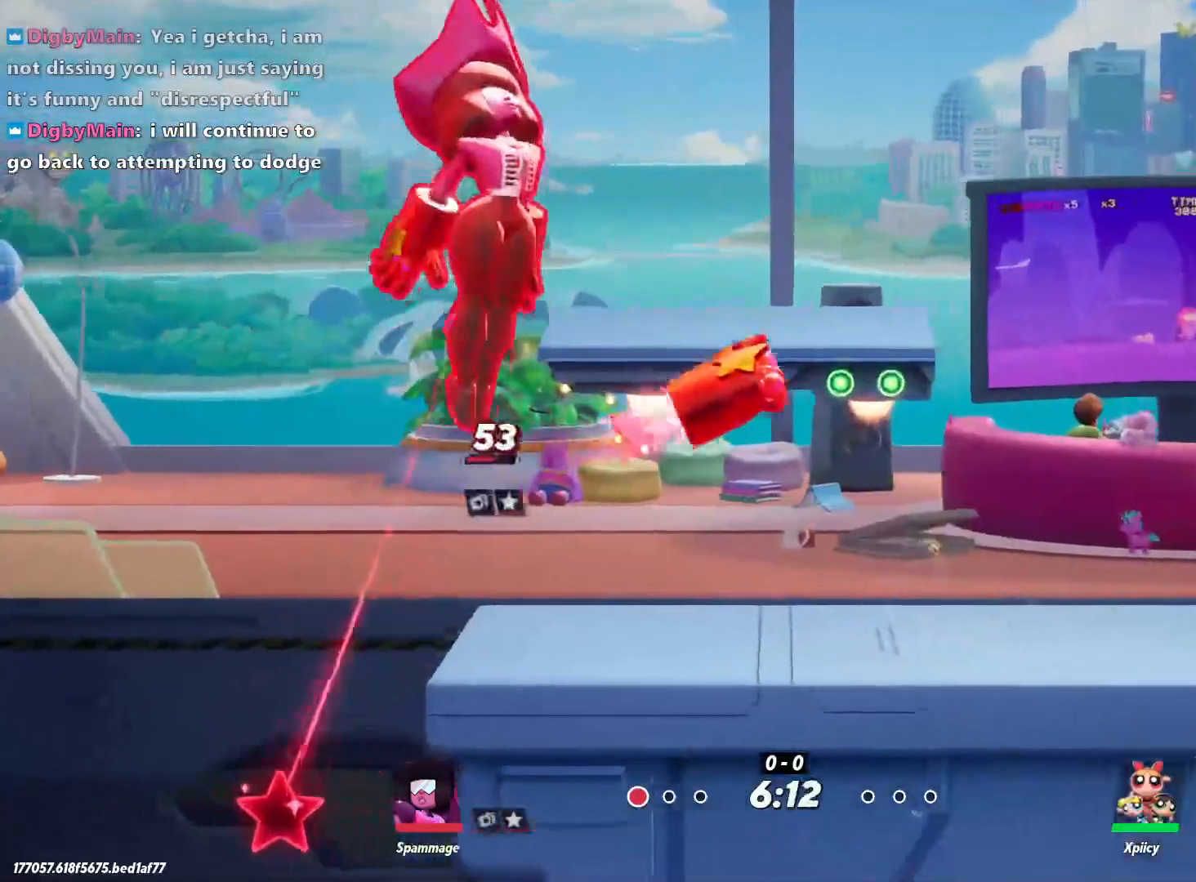
{"keys": ["d"], "events": []}
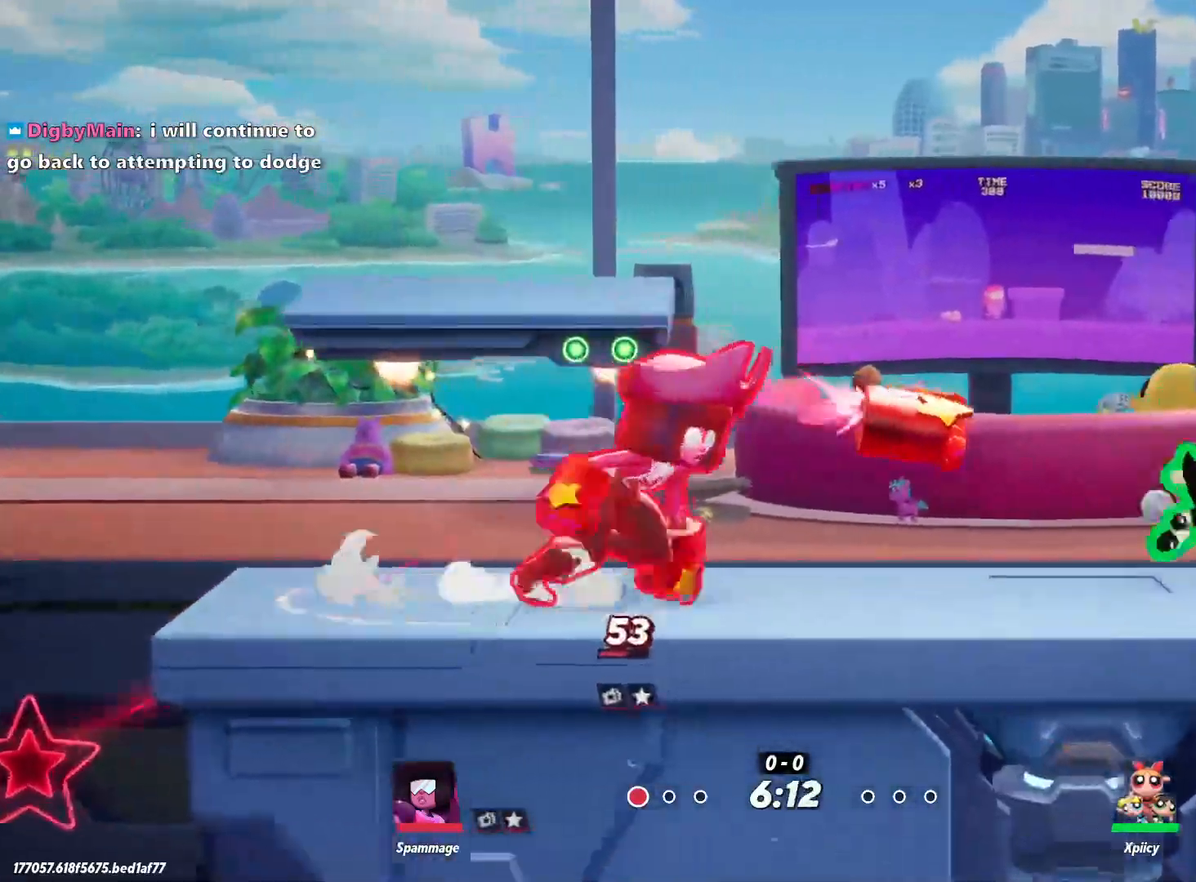
{"keys": ["a", "q", "w"], "events": [[200, "a", "down"], [200, "d", "up"], [283, "a", "up"], [333, "a", "down"], [333, "lbracket", "down"], [417, "lbracket", "up"], [417, "q", "down"], [417, "w", "down"]]}
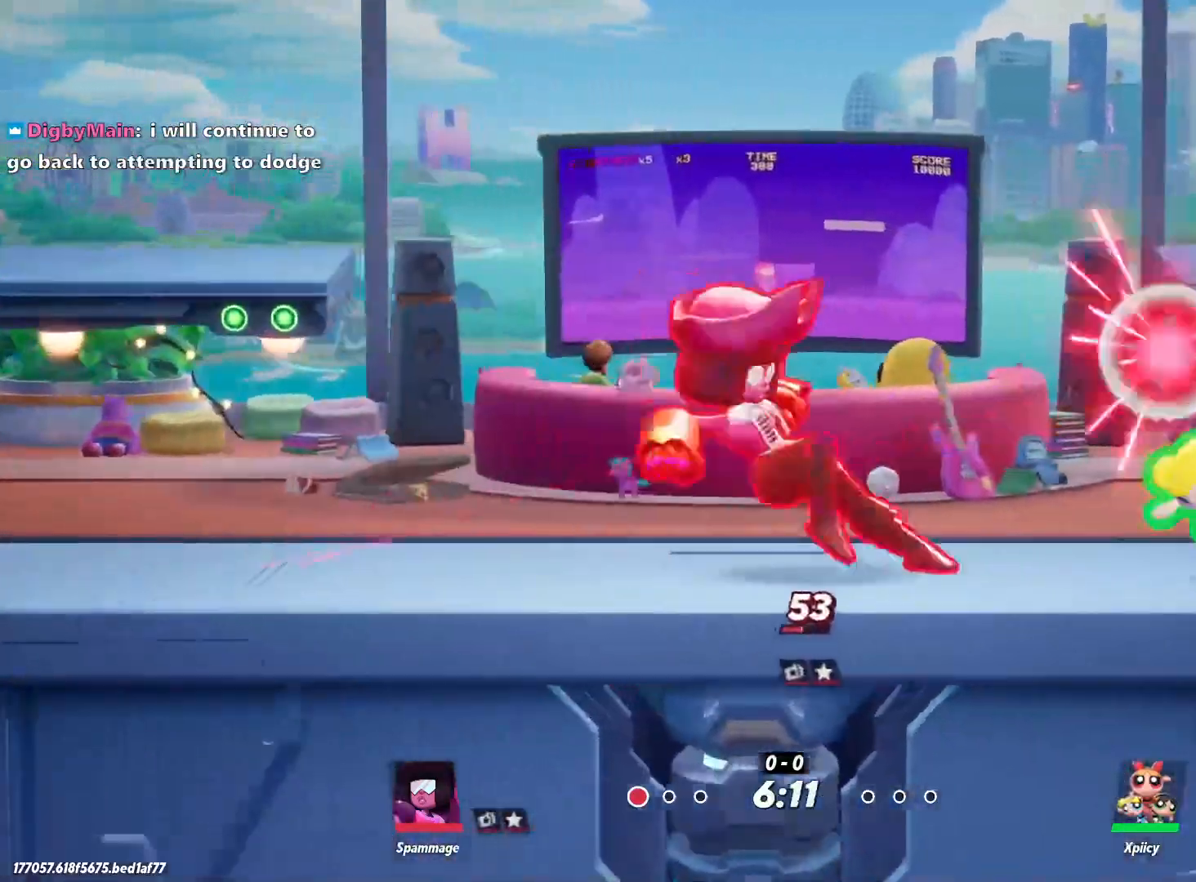
{"keys": ["d", "w"], "events": [[67, "q", "up"], [383, "a", "up"], [433, "d", "down"]]}
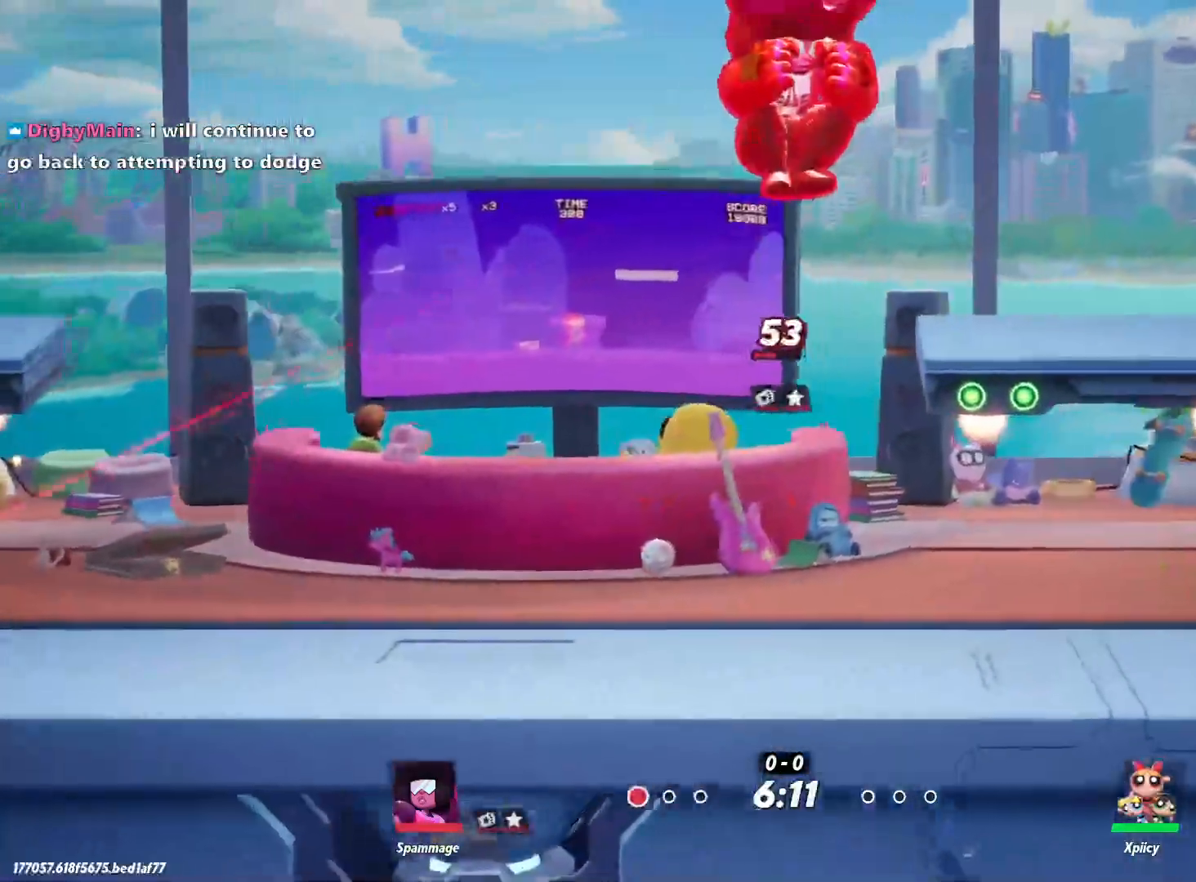
{"keys": ["a"], "events": [[67, "w", "up"], [117, "d", "up"], [150, "a", "down"], [300, "space", "down"], [433, "space", "up"]]}
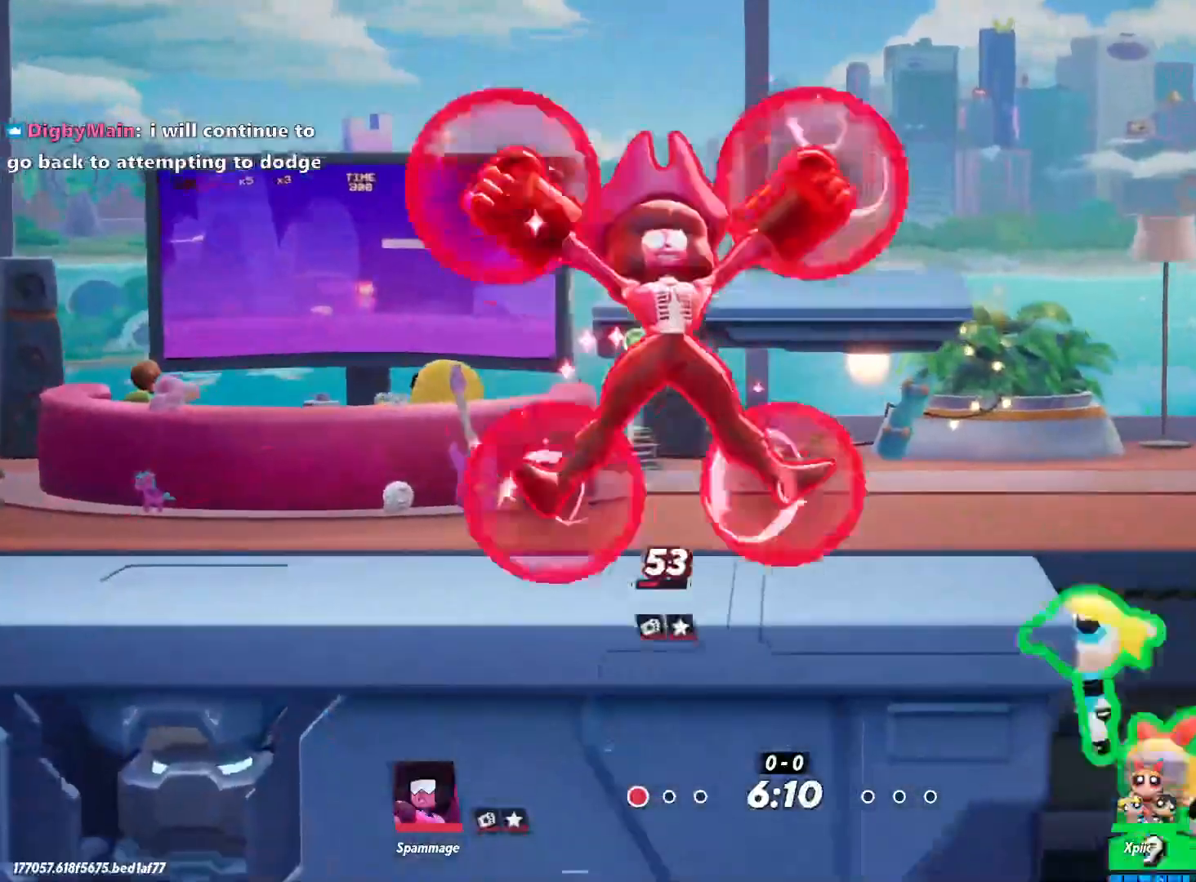
{"keys": ["s"], "events": [[33, "space", "down"], [117, "space", "up"], [300, "semicolon", "down"], [350, "s", "down"], [400, "semicolon", "up"], [483, "a", "up"]]}
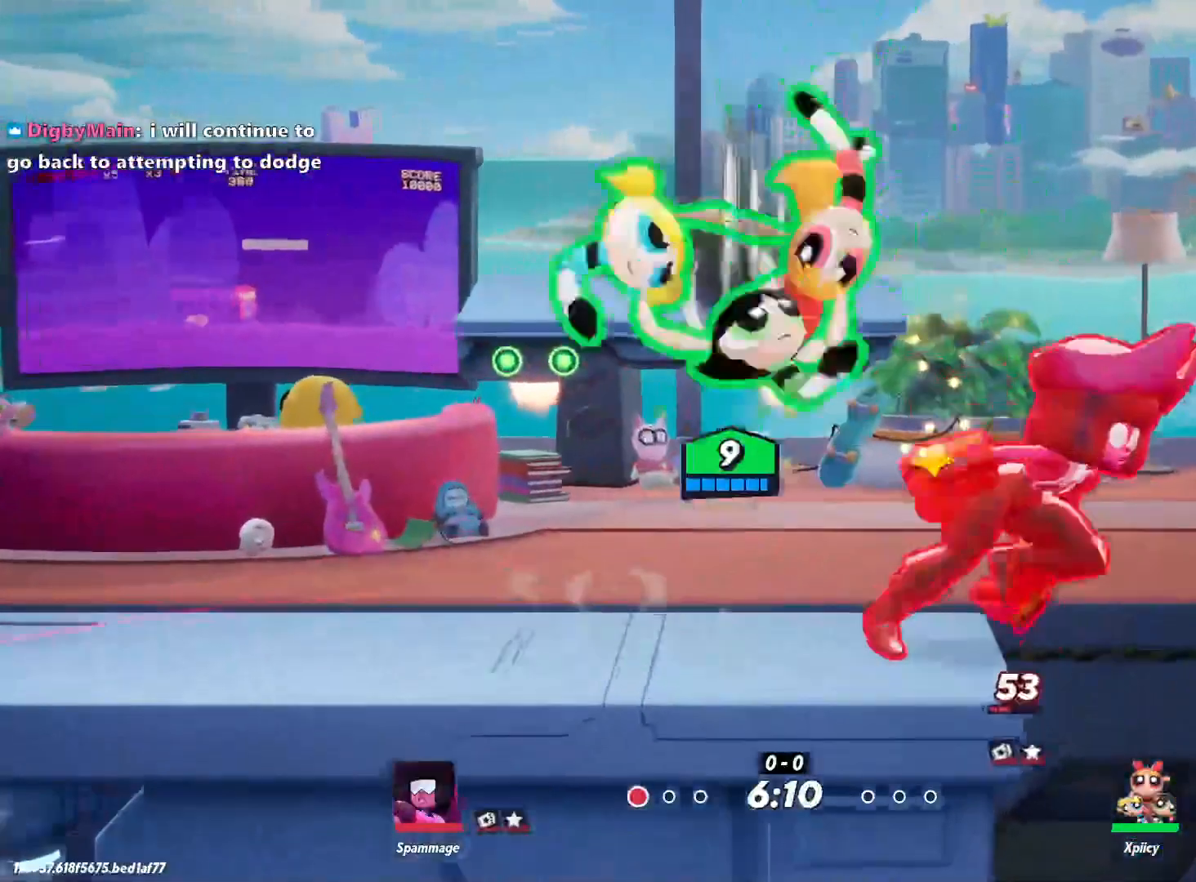
{"keys": ["a"], "events": [[83, "a", "down"], [83, "s", "up"]]}
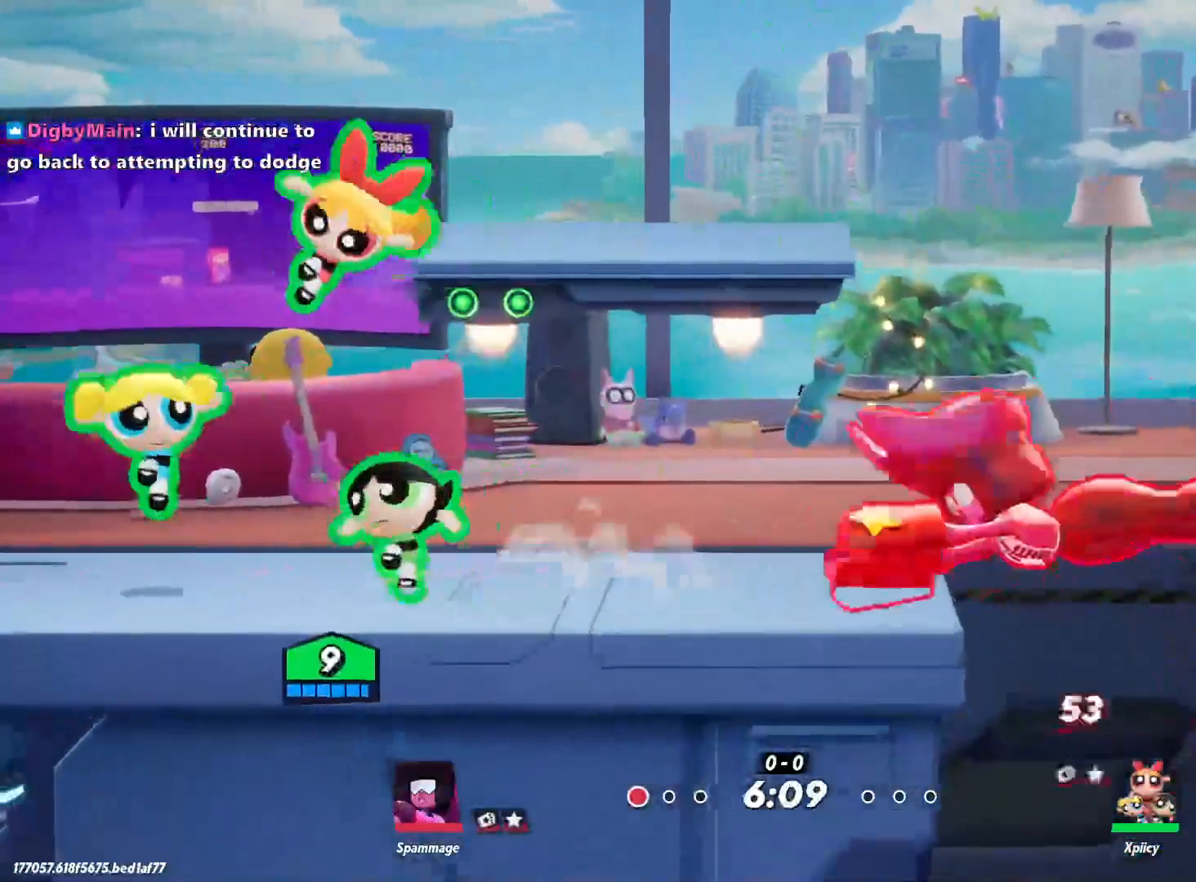
{"keys": [], "events": [[133, "a", "up"], [183, "e", "down"], [233, "e", "up"]]}
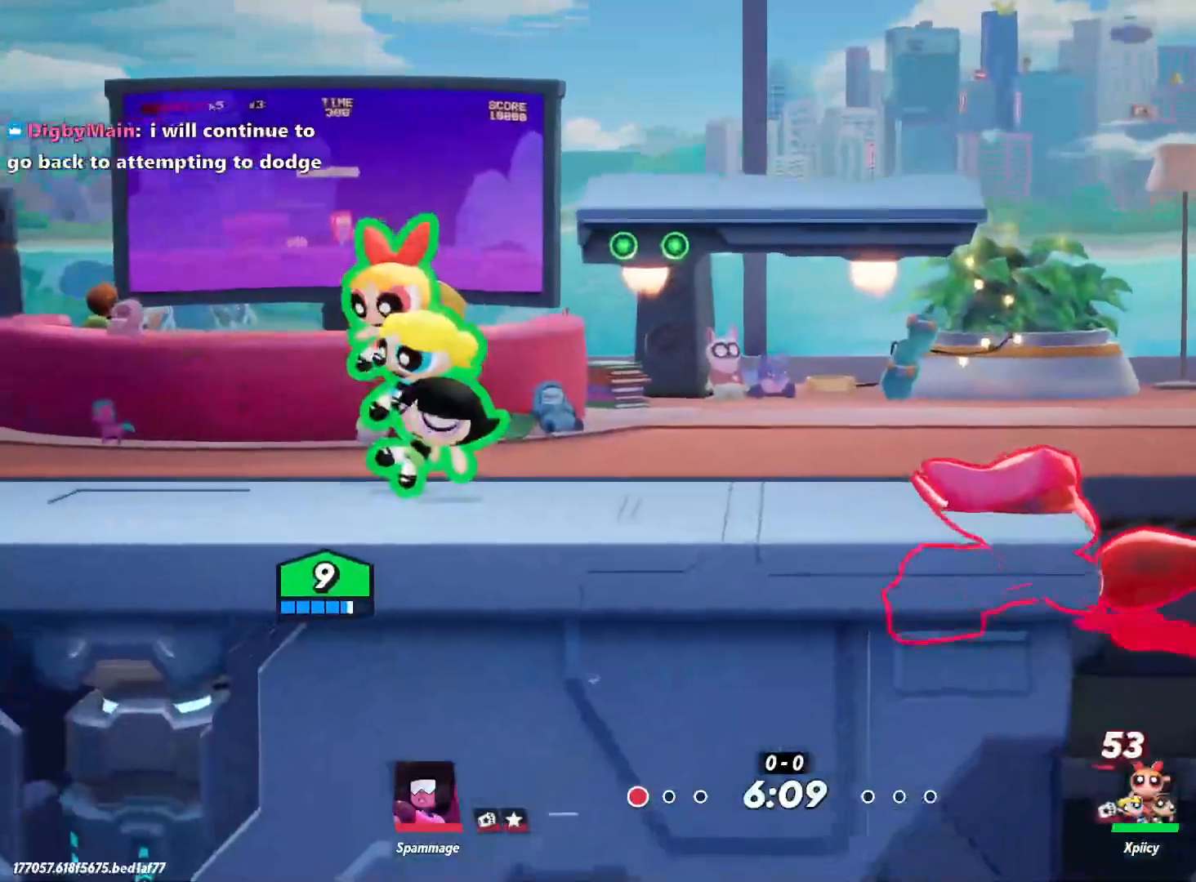
{"keys": ["d", "space"], "events": [[367, "d", "down"], [500, "space", "down"]]}
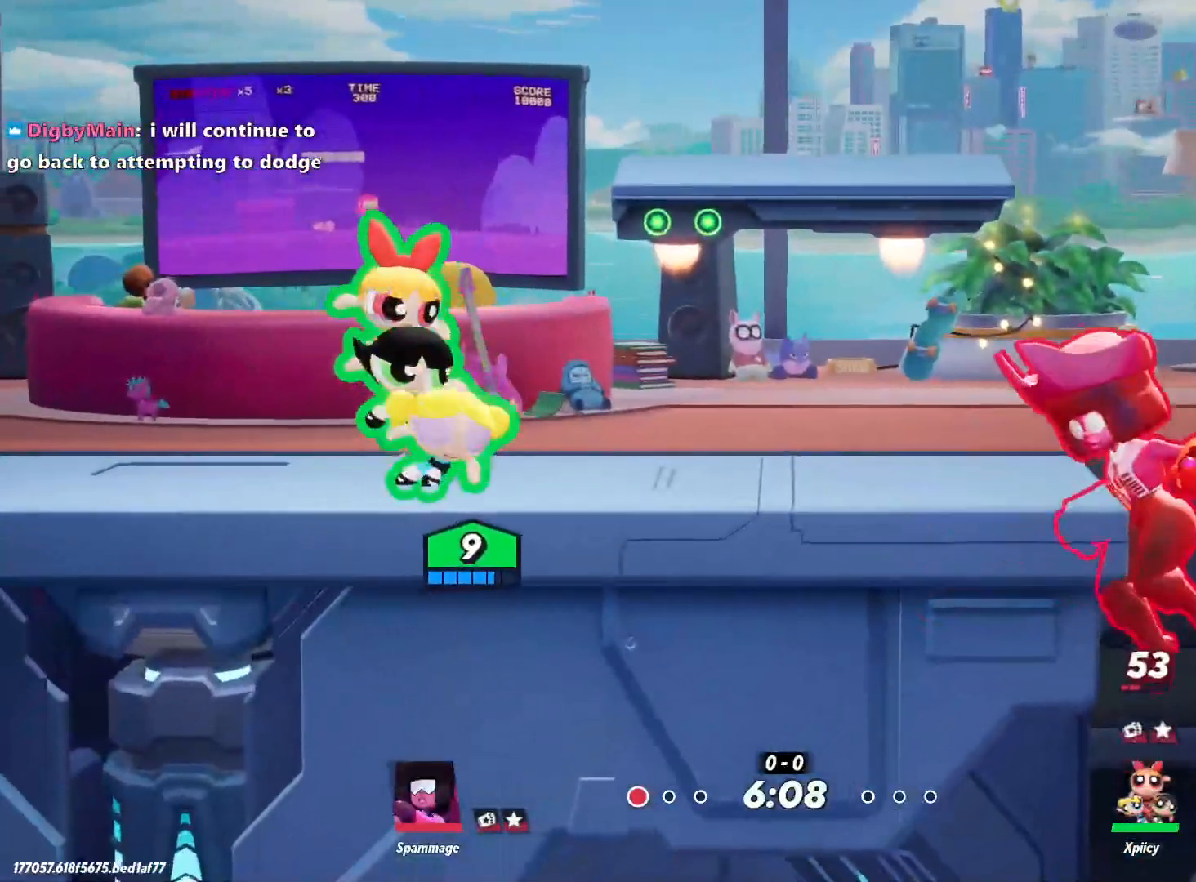
{"keys": ["a", "s"], "events": [[150, "lbracket", "down"], [150, "space", "up"], [233, "lbracket", "up"], [283, "s", "down"], [367, "a", "down"], [367, "d", "up"]]}
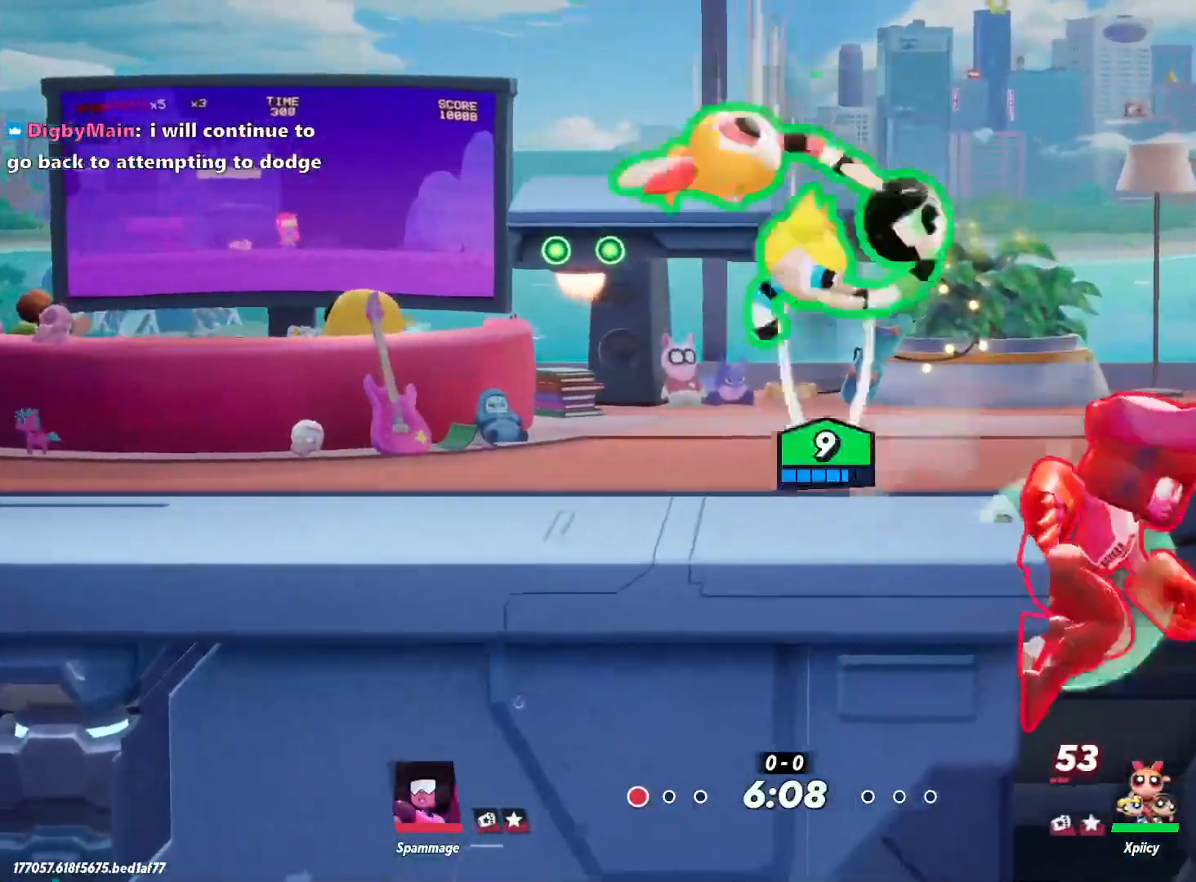
{"keys": [], "events": [[100, "s", "up"], [433, "a", "up"]]}
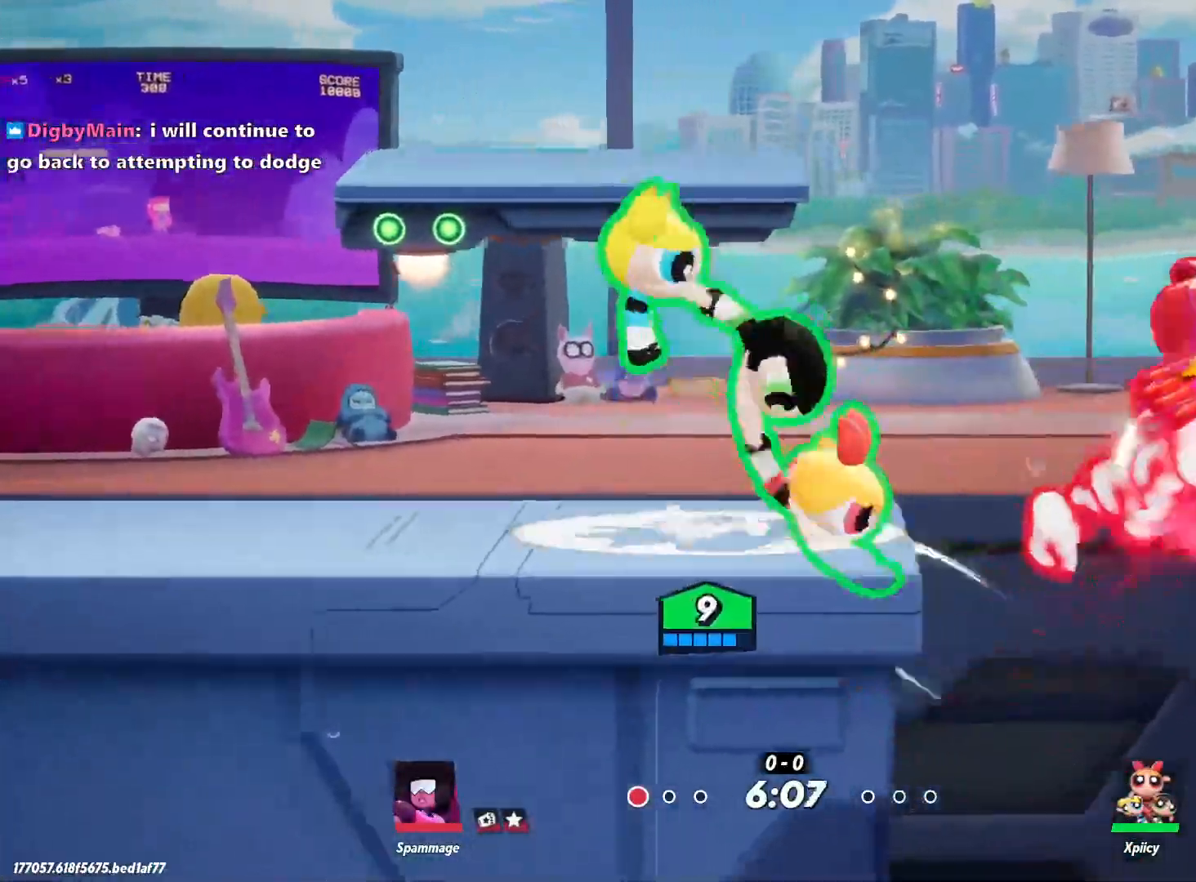
{"keys": ["d", "space"], "events": [[117, "d", "down"], [200, "space", "down"], [350, "space", "up"], [383, "space", "down"]]}
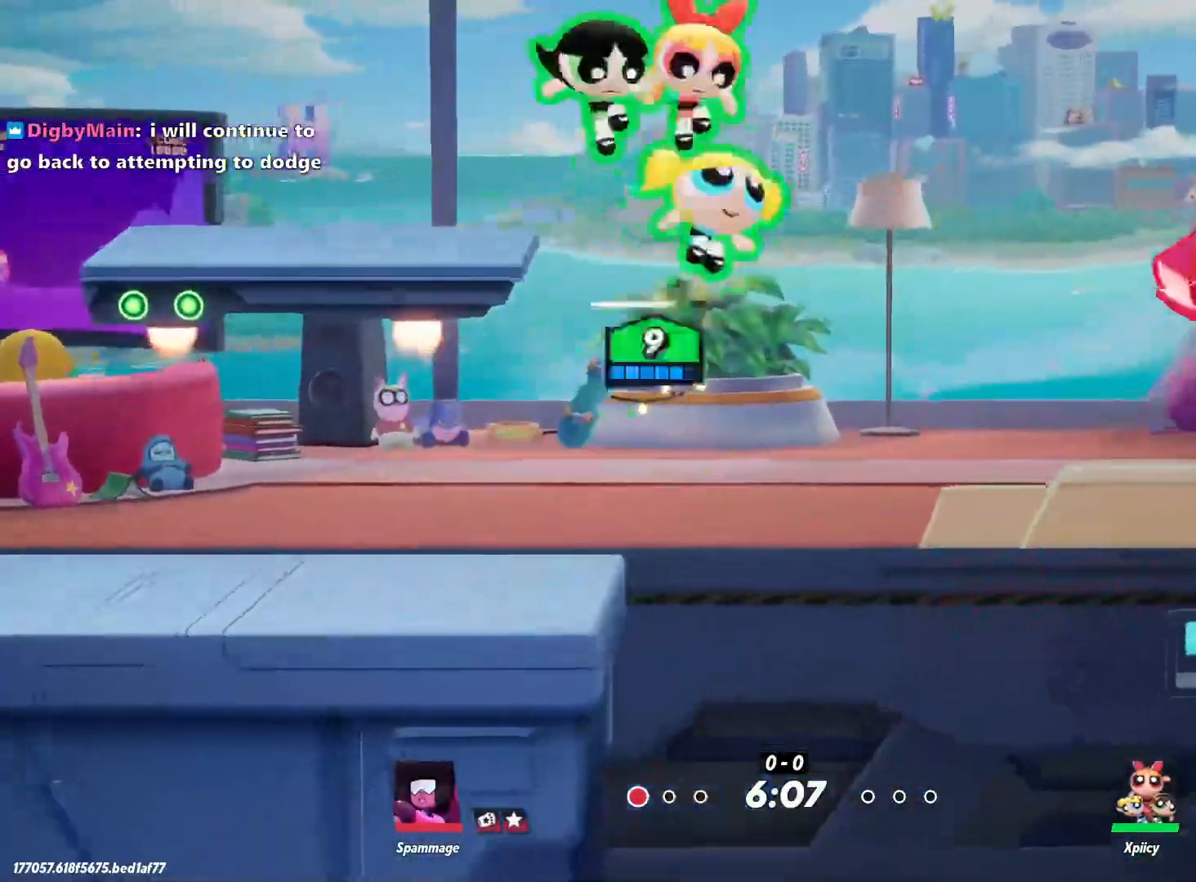
{"keys": [], "events": [[33, "d", "up"], [33, "space", "up"], [167, "p", "down"], [300, "p", "up"]]}
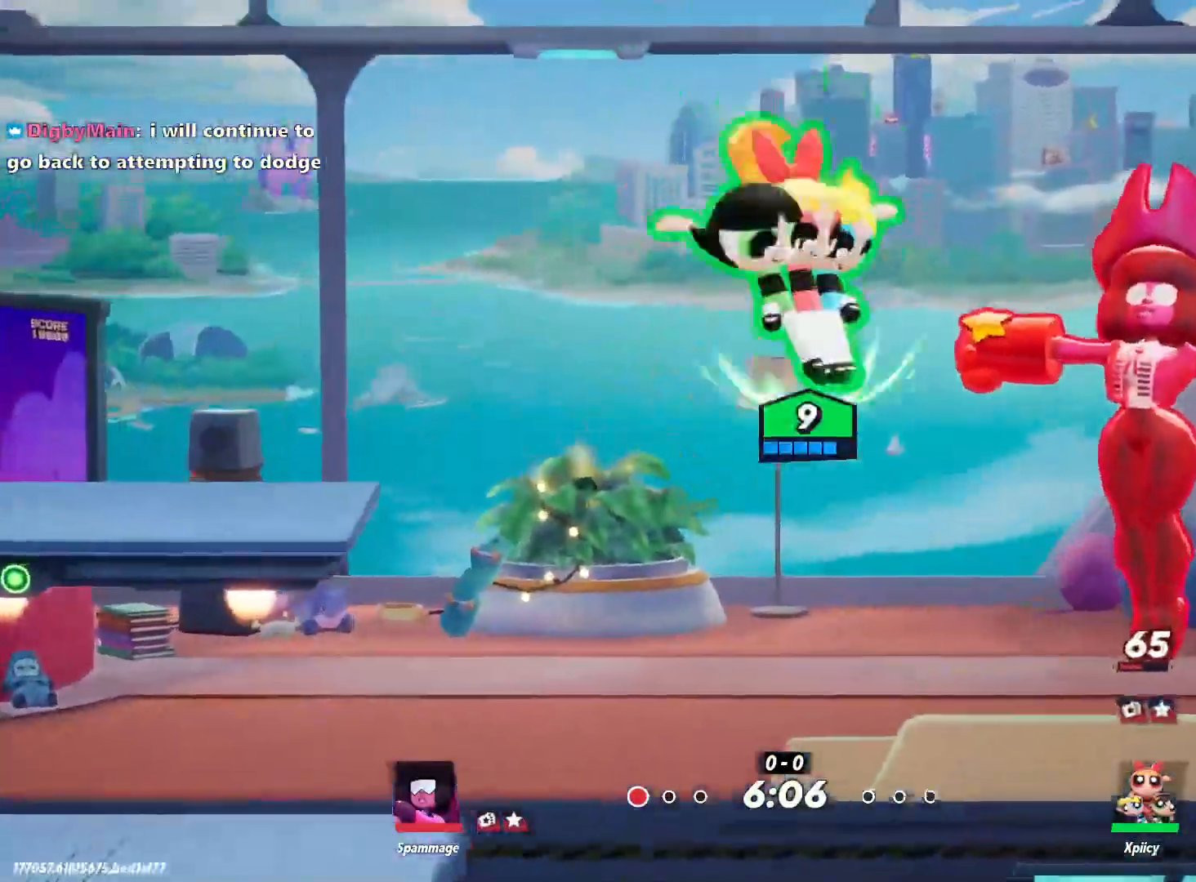
{"keys": ["a"], "events": [[33, "a", "down"], [217, "backslash", "down"], [350, "backslash", "up"]]}
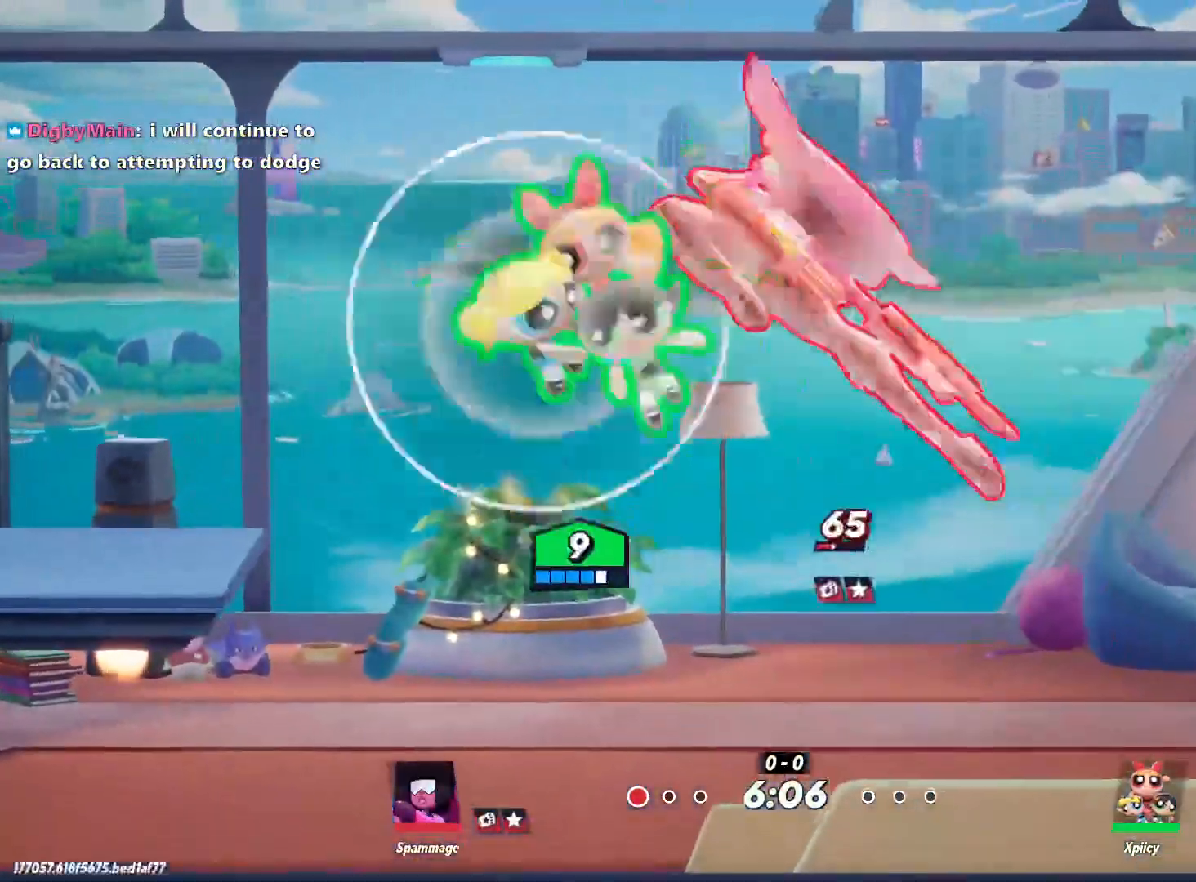
{"keys": ["d"], "events": [[267, "lbracket", "down"], [367, "a", "up"], [367, "d", "down"], [367, "lbracket", "up"]]}
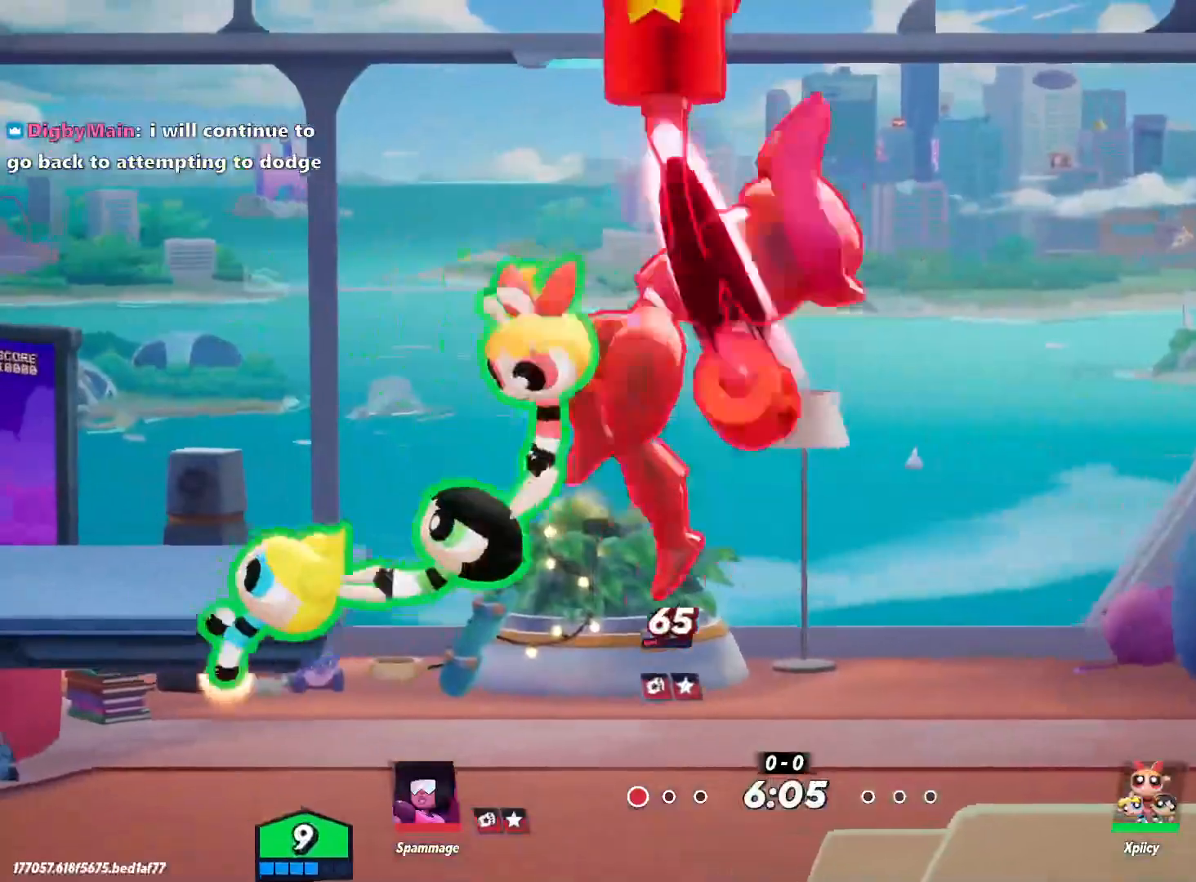
{"keys": ["a"], "events": [[133, "d", "up"], [183, "a", "down"]]}
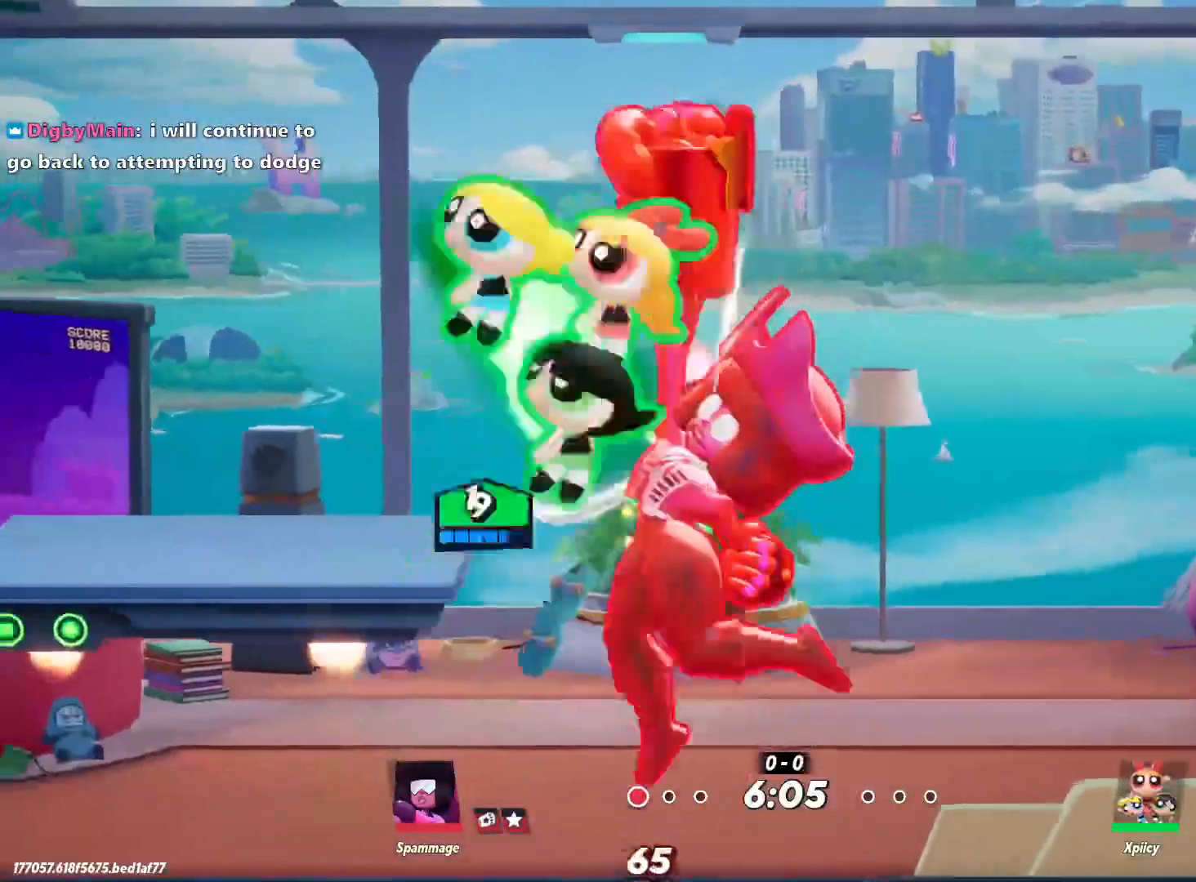
{"keys": ["d", "s", "semicolon"], "events": [[283, "s", "down"], [333, "backslash", "down"], [367, "semicolon", "down"], [417, "a", "up"], [417, "backslash", "up"], [467, "d", "down"]]}
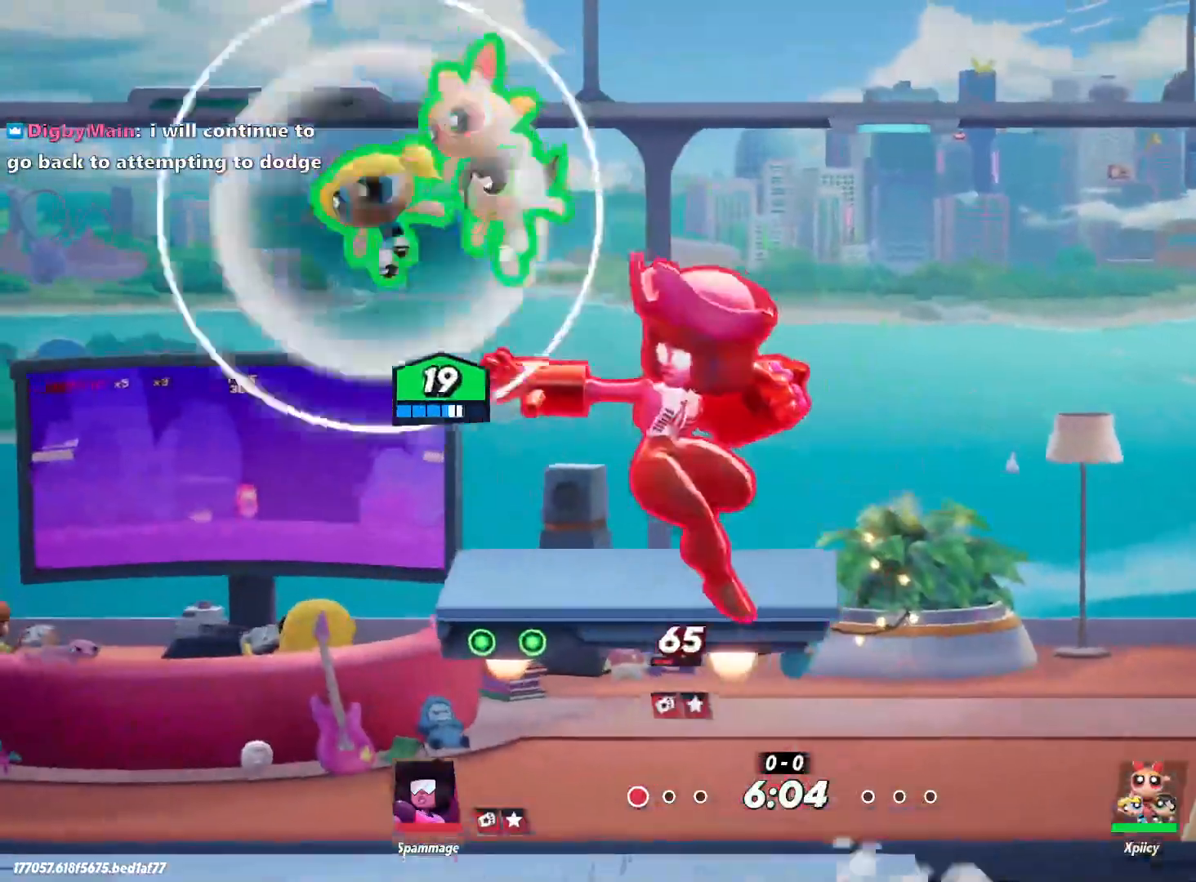
{"keys": ["d", "s"], "events": [[17, "semicolon", "up"]]}
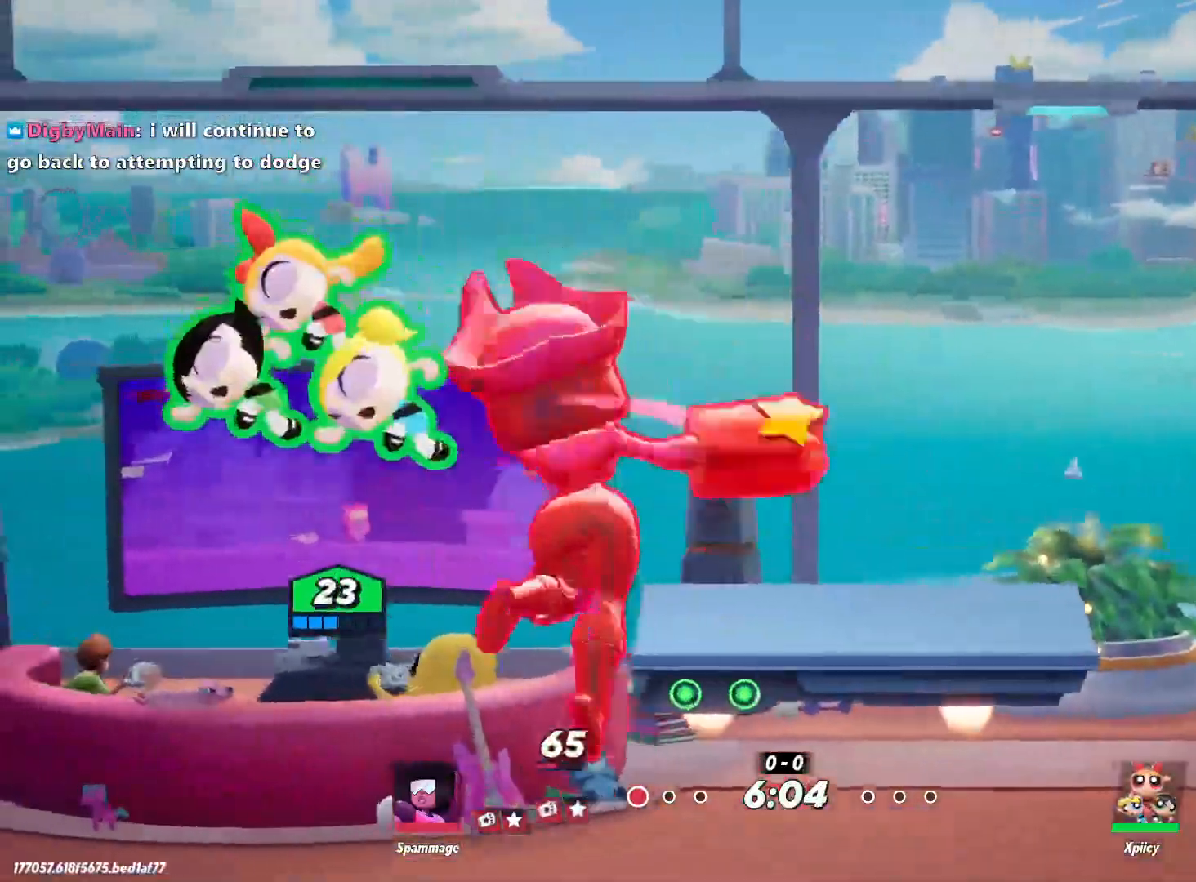
{"keys": ["a", "s"], "events": [[17, "a", "down"], [17, "d", "up"]]}
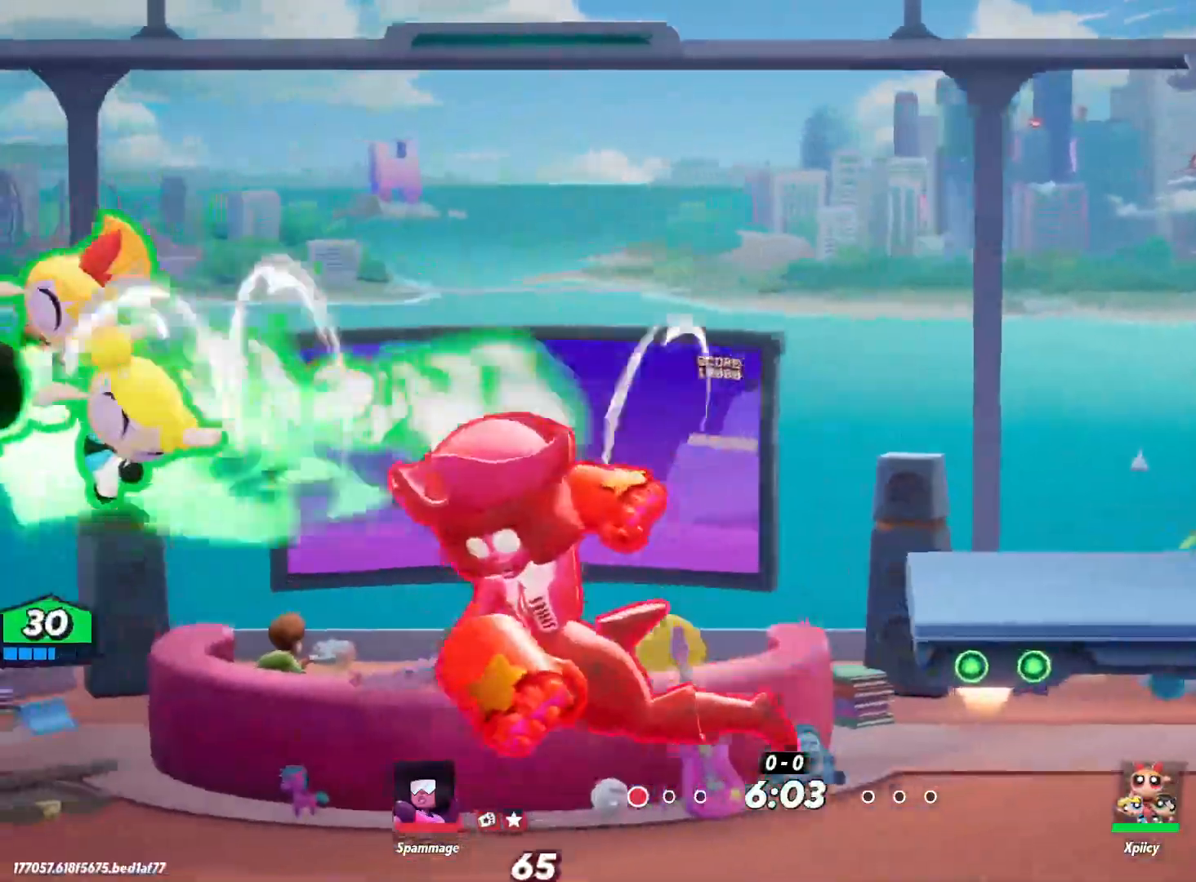
{"keys": ["a", "s"], "events": []}
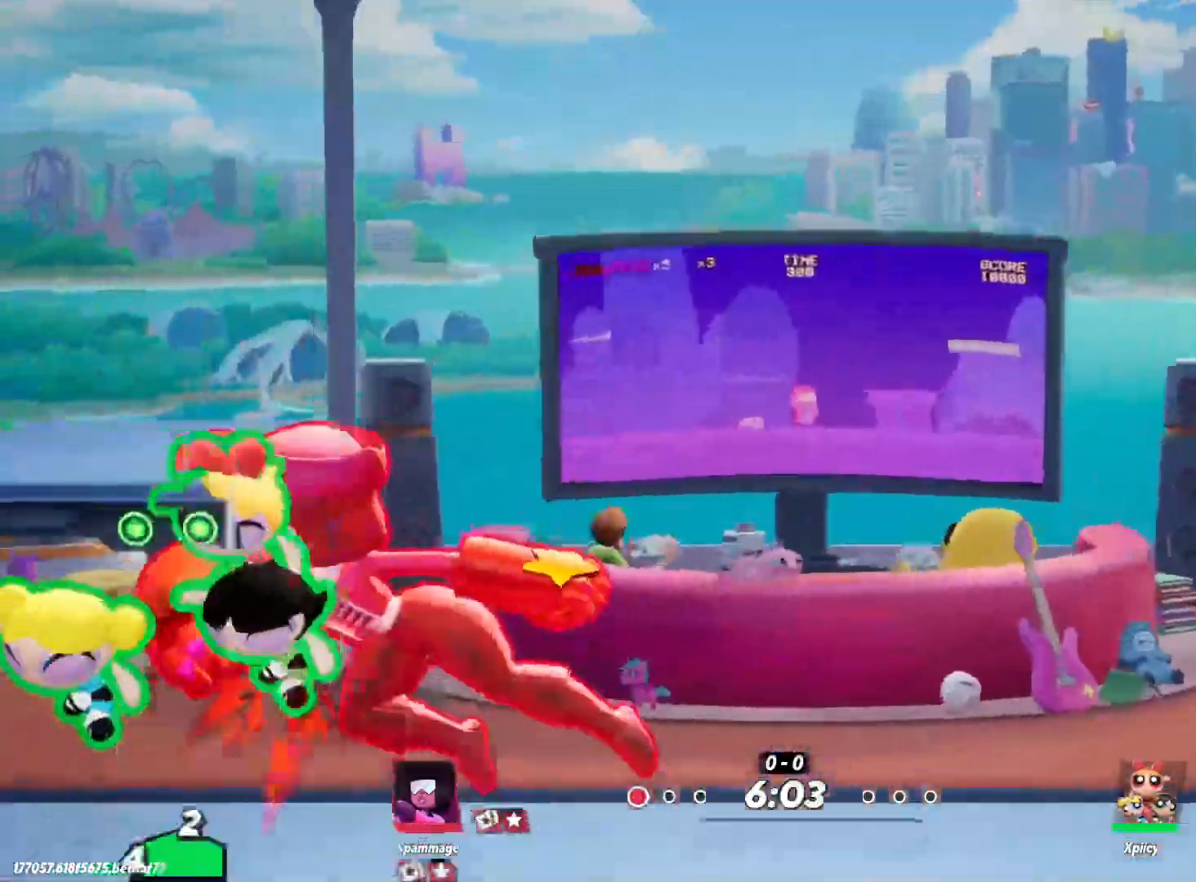
{"keys": ["a", "s"], "events": [[317, "s", "up"], [400, "s", "down"]]}
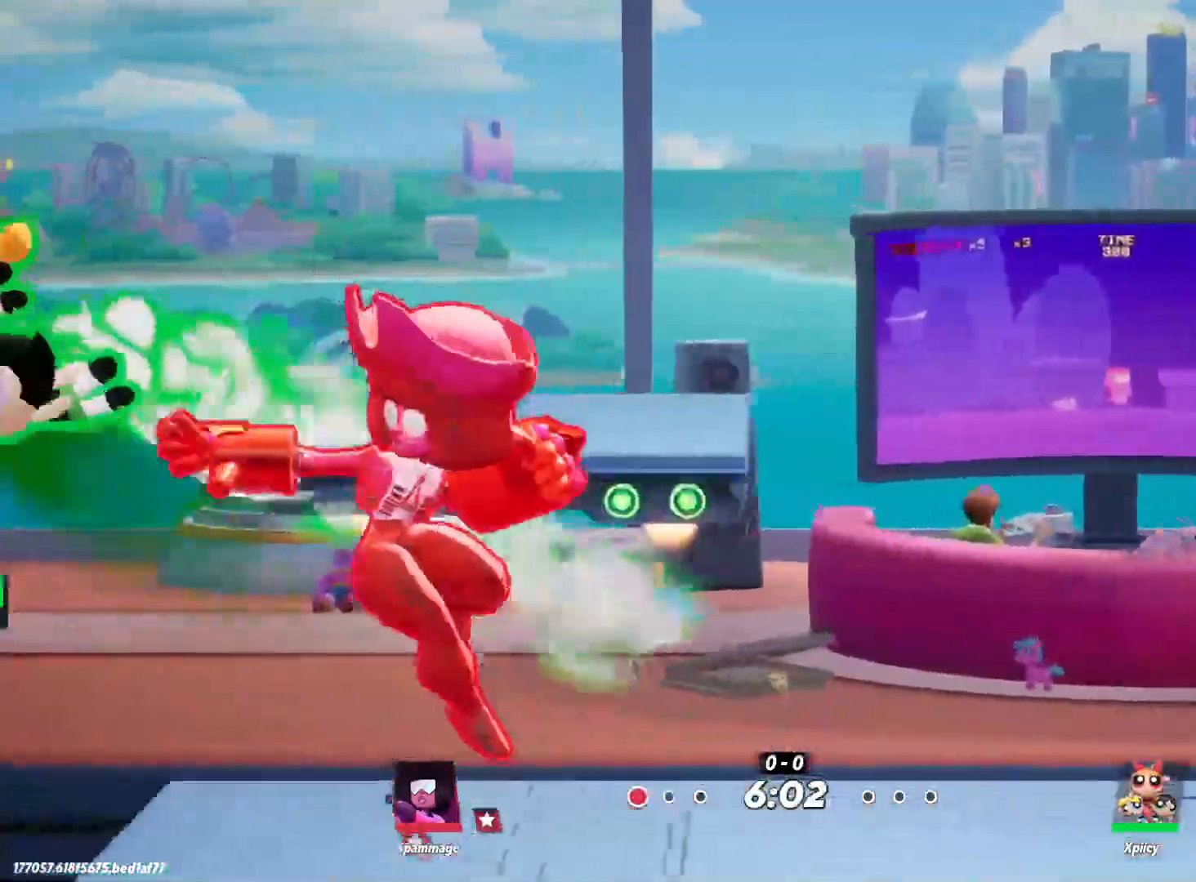
{"keys": ["d", "space"], "events": [[317, "a", "up"], [317, "d", "down"], [400, "s", "up"], [450, "space", "down"]]}